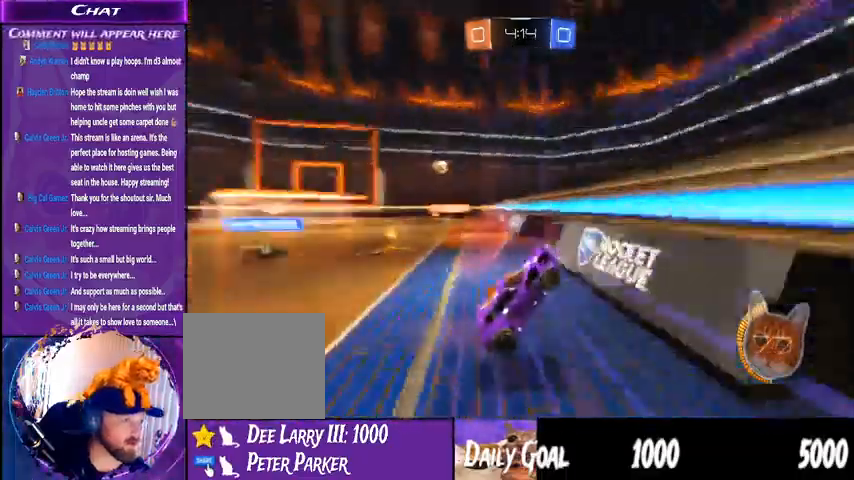
Gameplay with a controller (PlayStation layout); each line is a JSON object with the inputs held at the frame after it (dt_ms = milliseconds from this image to that frame). "events" lists button and stick changes between this image and that frame as [ms after this image, input, new state], when the widget could be followed in between. Not read: HOME L1 R1.
{"dt_ms": 500, "buttons": ["R2"], "left_stick": "left", "right_stick": "center", "events": []}
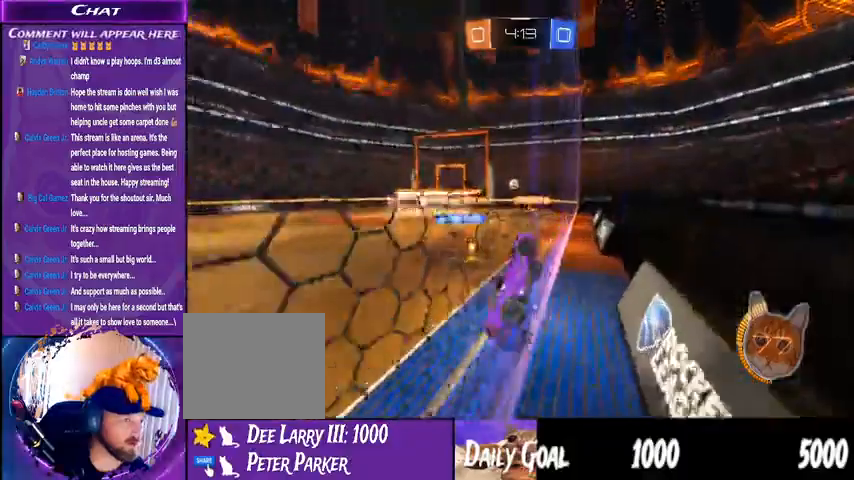
{"dt_ms": 1000, "buttons": ["R2"], "left_stick": "center", "right_stick": "center"}
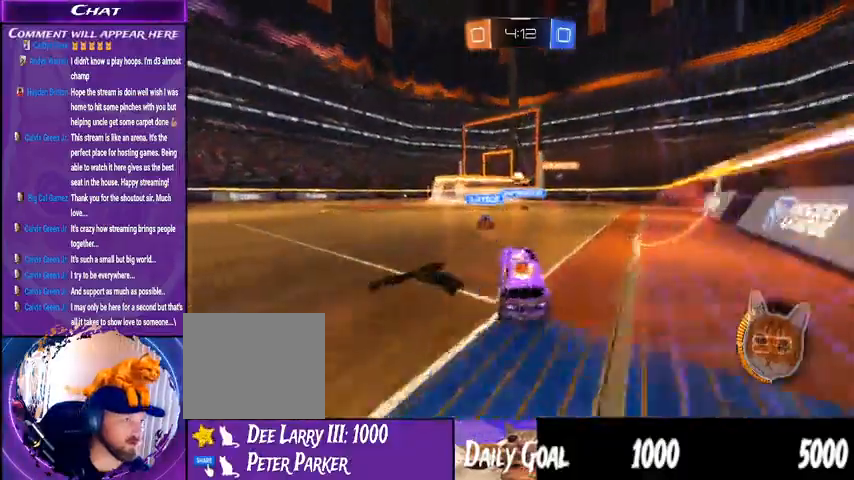
{"dt_ms": 500, "buttons": ["R2"], "left_stick": "center", "right_stick": "center", "events": []}
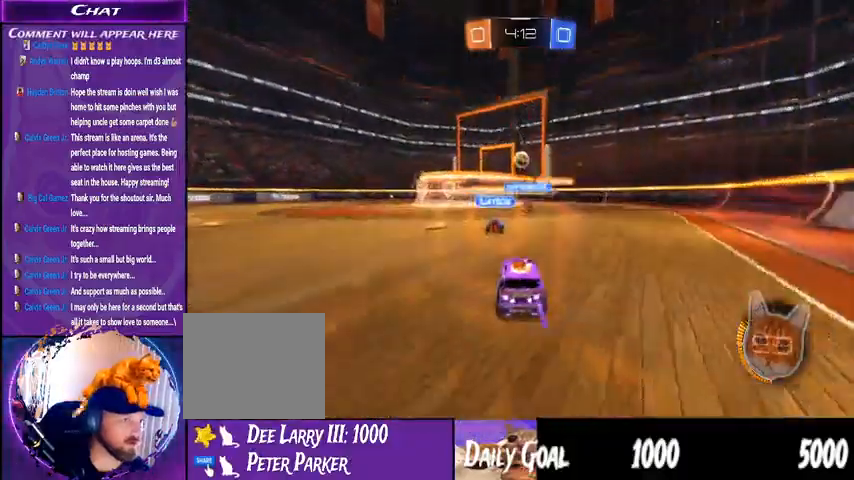
{"dt_ms": 500, "buttons": ["R2"], "left_stick": "left", "right_stick": "center", "events": [[167, "left_stick", "left"]]}
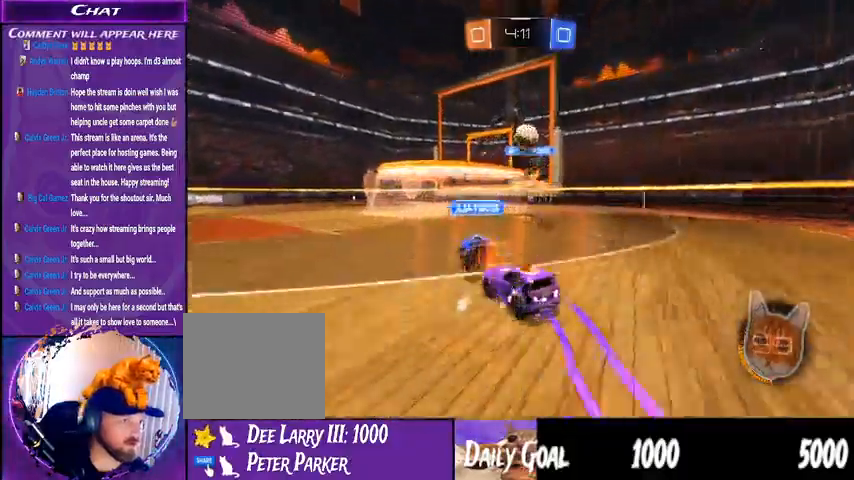
{"dt_ms": 500, "buttons": ["R2"], "left_stick": "right", "right_stick": "center", "events": [[33, "left_stick", "center"], [267, "left_stick", "right"]]}
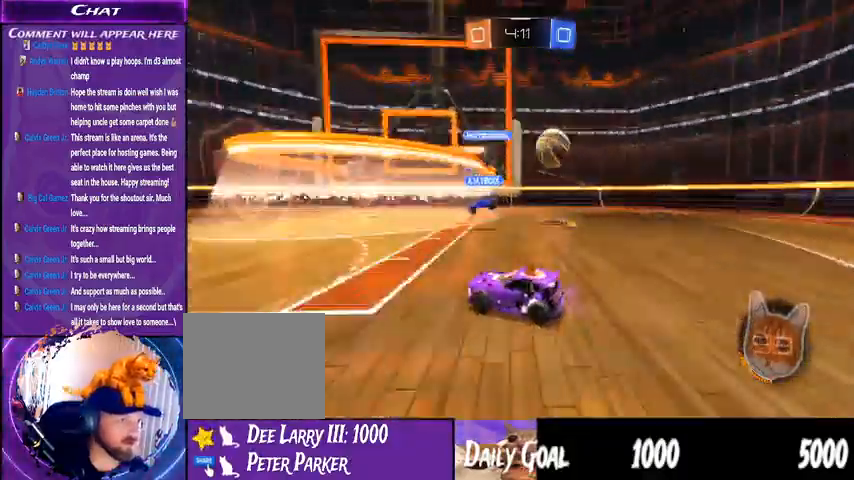
{"dt_ms": 500, "buttons": ["R2"], "left_stick": "right", "right_stick": "center", "events": []}